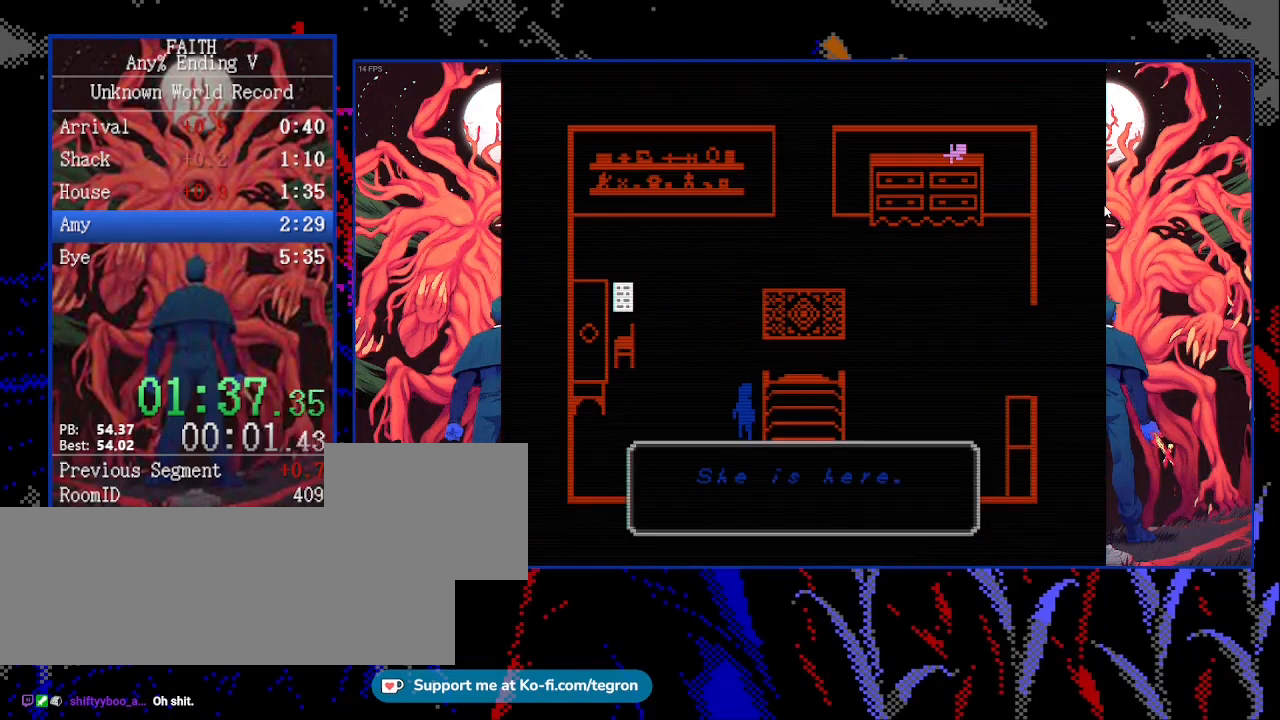
Gameplay with keyboard; each line is a JSON object with the keys held at the frame after it. "events" lists presses ("down") and releases ("up") of "down", "escape", "f12", "f4", "f5", "left", "return", "right", "shift", "space", "up", "x" and "z" between this image and that frame as [ms after this image, input, new state], when the widget could be followed in between. No other keys are recorded. Mouse input is not recorded.
{"keys": ["up"], "events": [[233, "up", "down"]]}
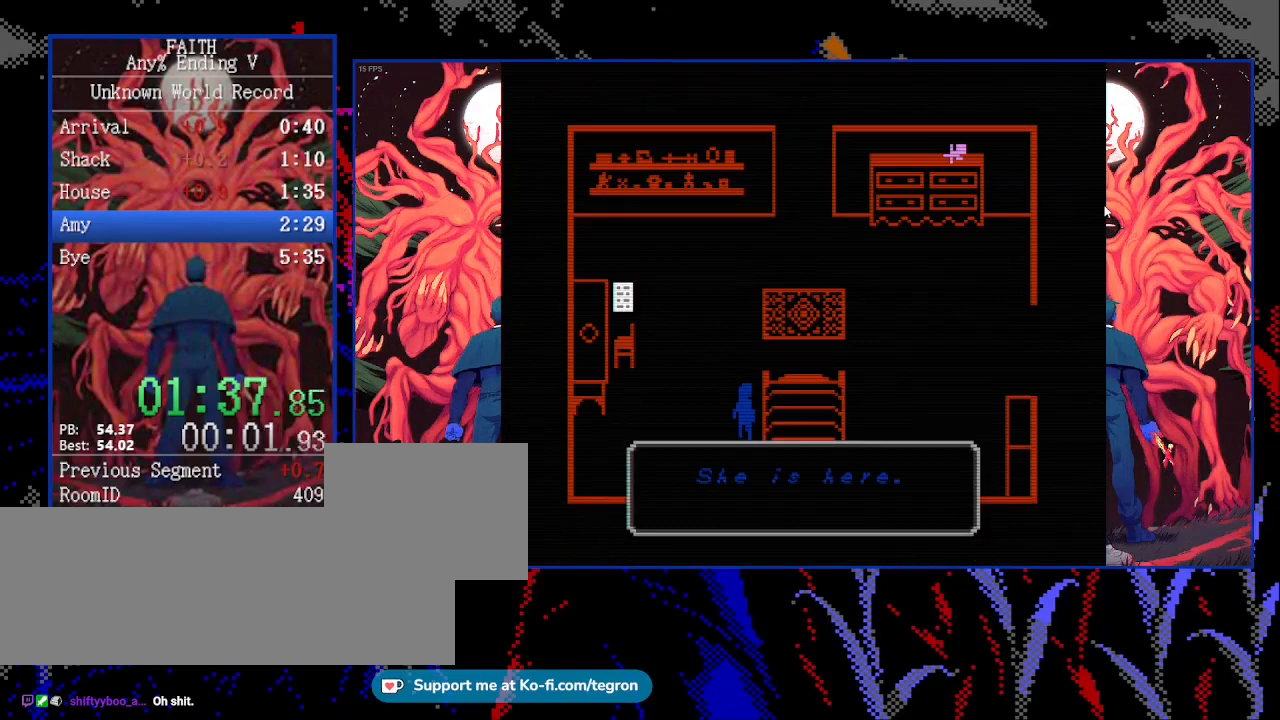
{"keys": ["up"], "events": []}
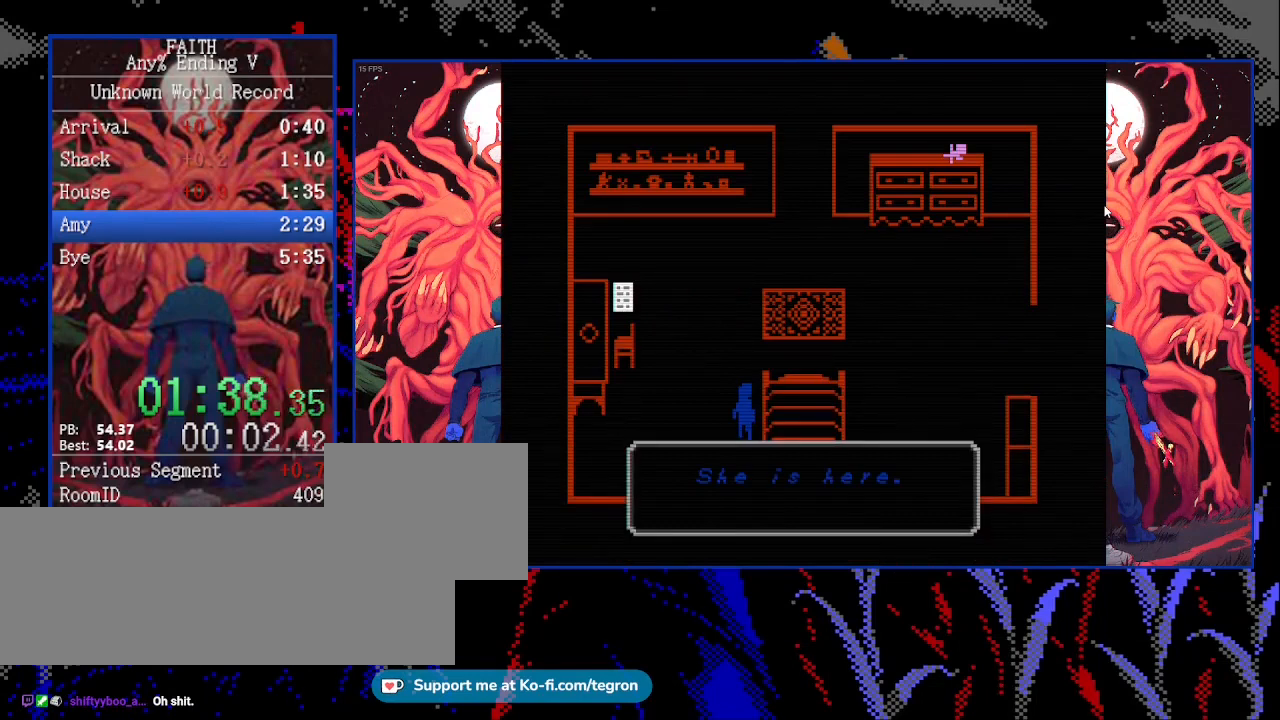
{"keys": ["up"], "events": []}
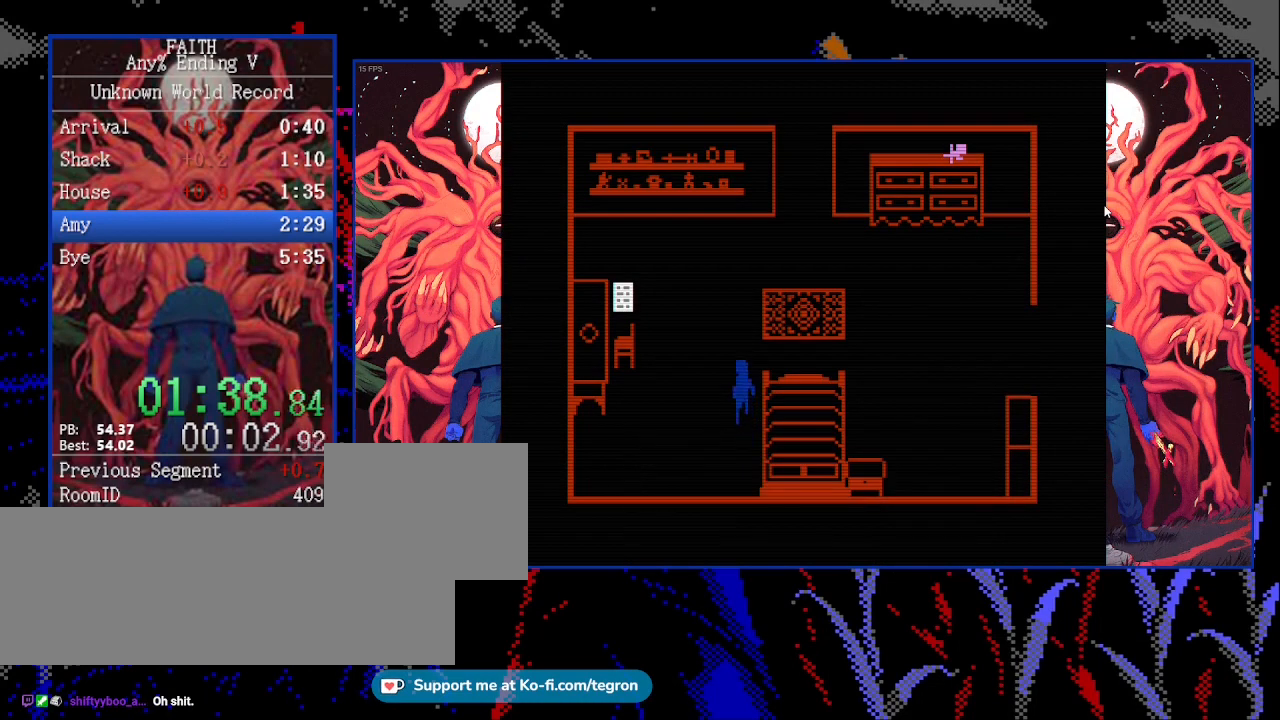
{"keys": ["up"], "events": []}
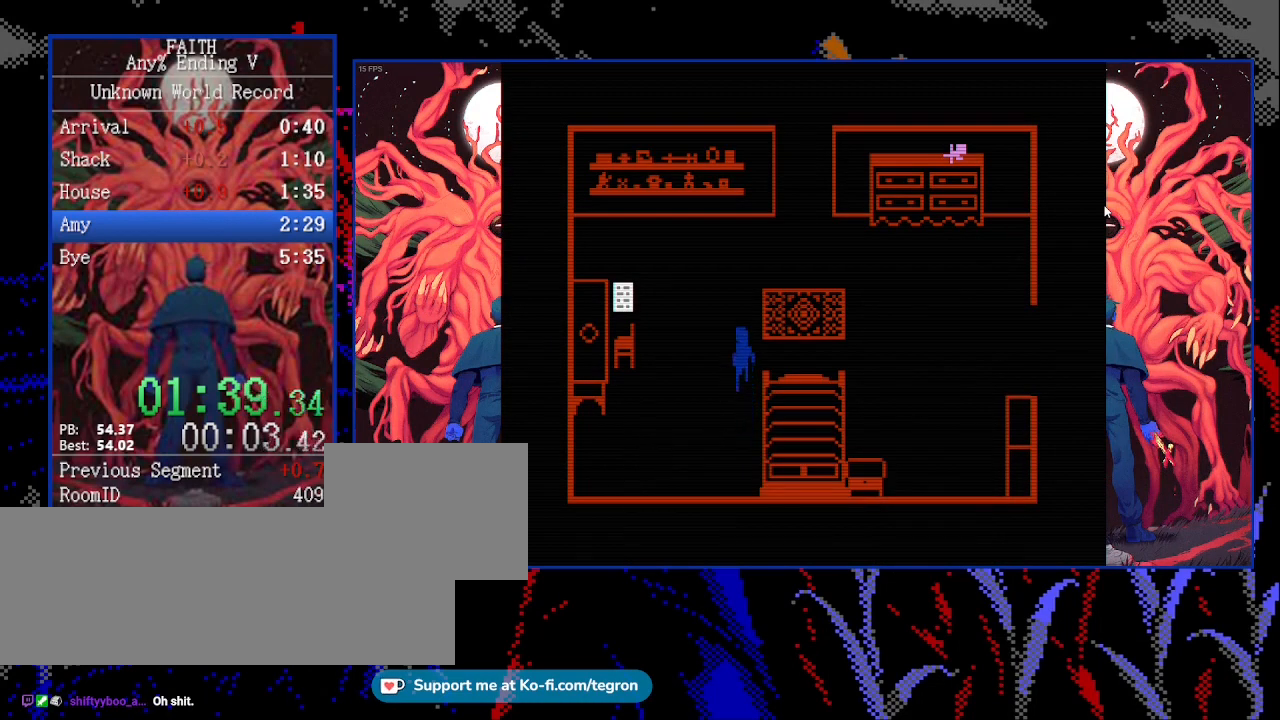
{"keys": ["right", "up"], "events": [[100, "right", "down"]]}
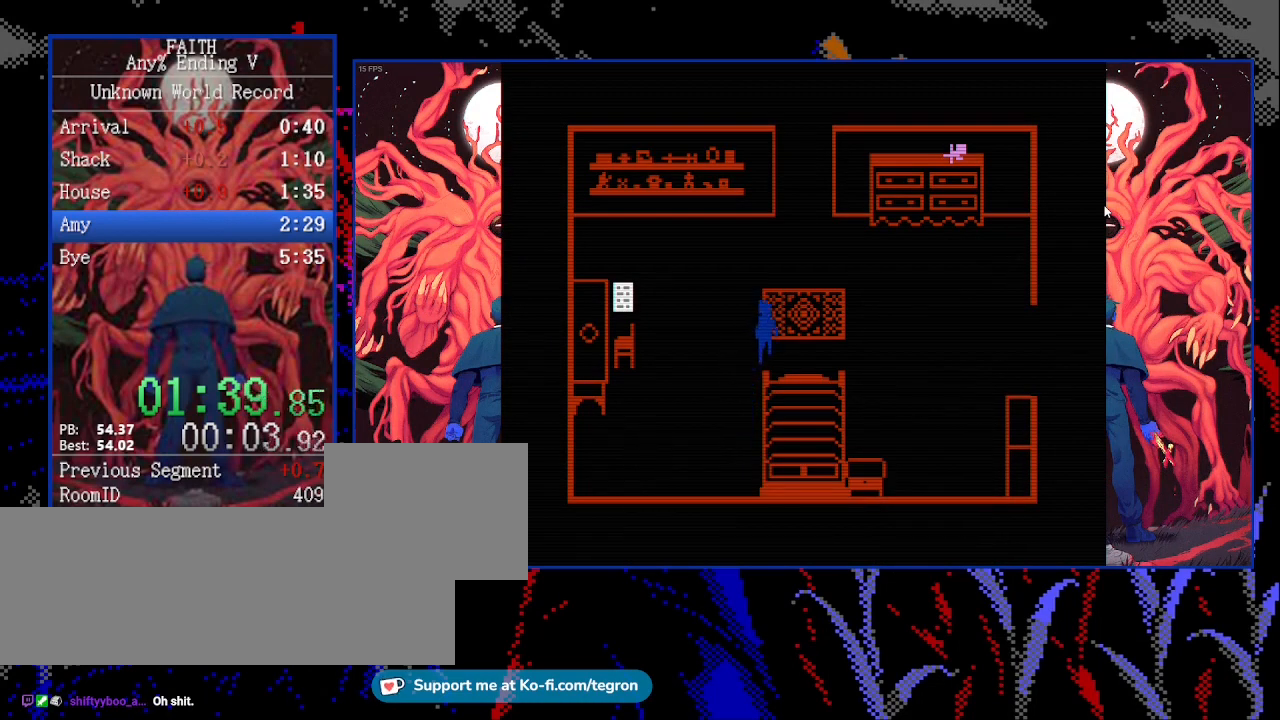
{"keys": ["up"], "events": [[367, "right", "up"]]}
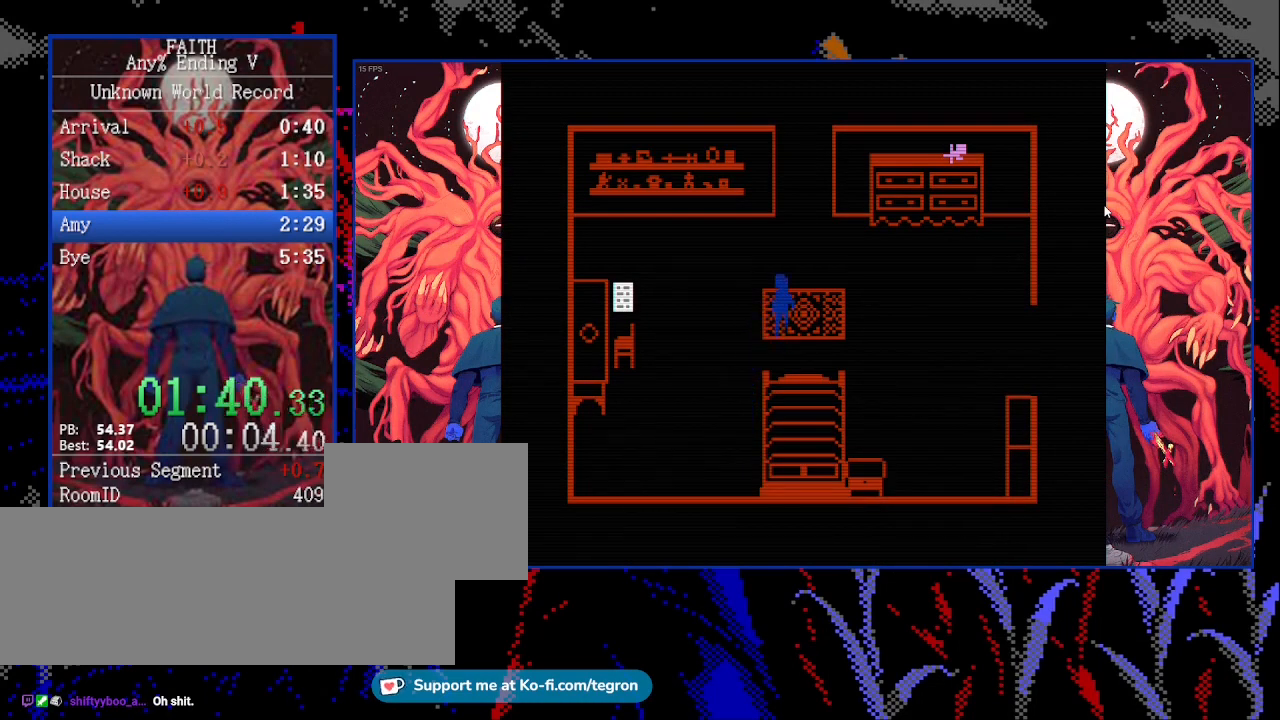
{"keys": ["up"], "events": [[100, "right", "down"], [167, "right", "up"], [333, "right", "down"], [467, "right", "up"]]}
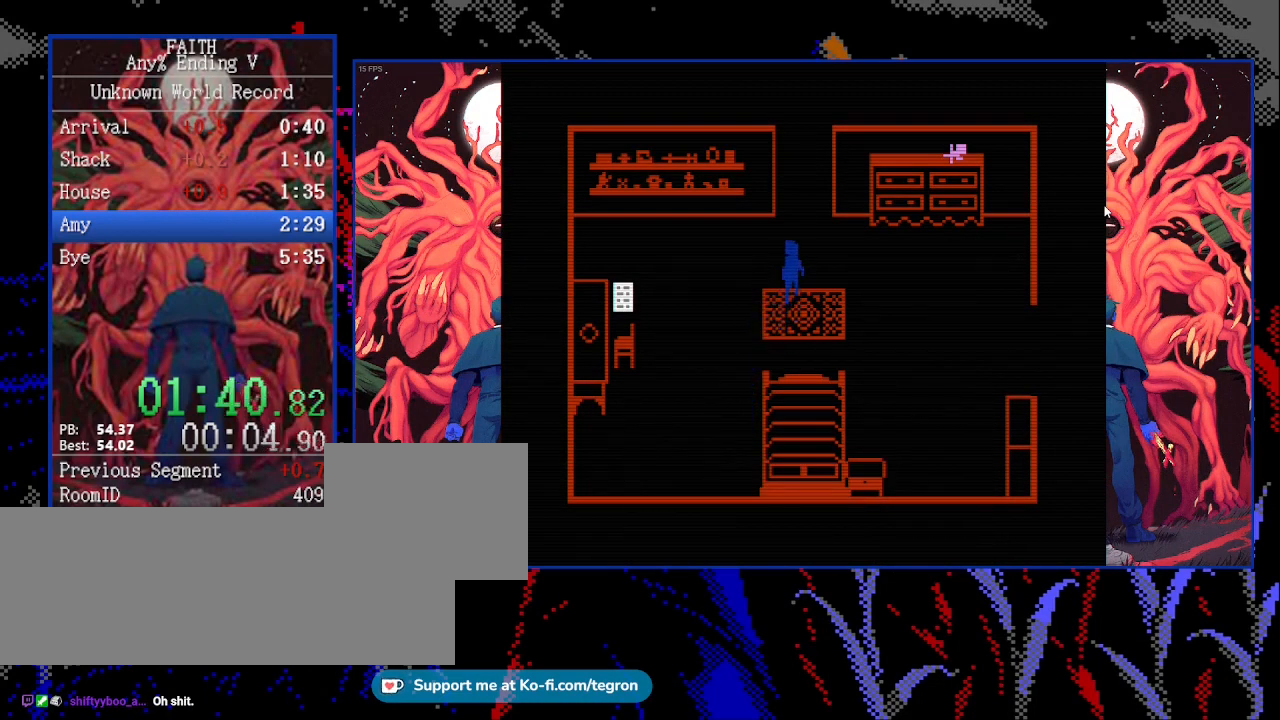
{"keys": ["up"], "events": []}
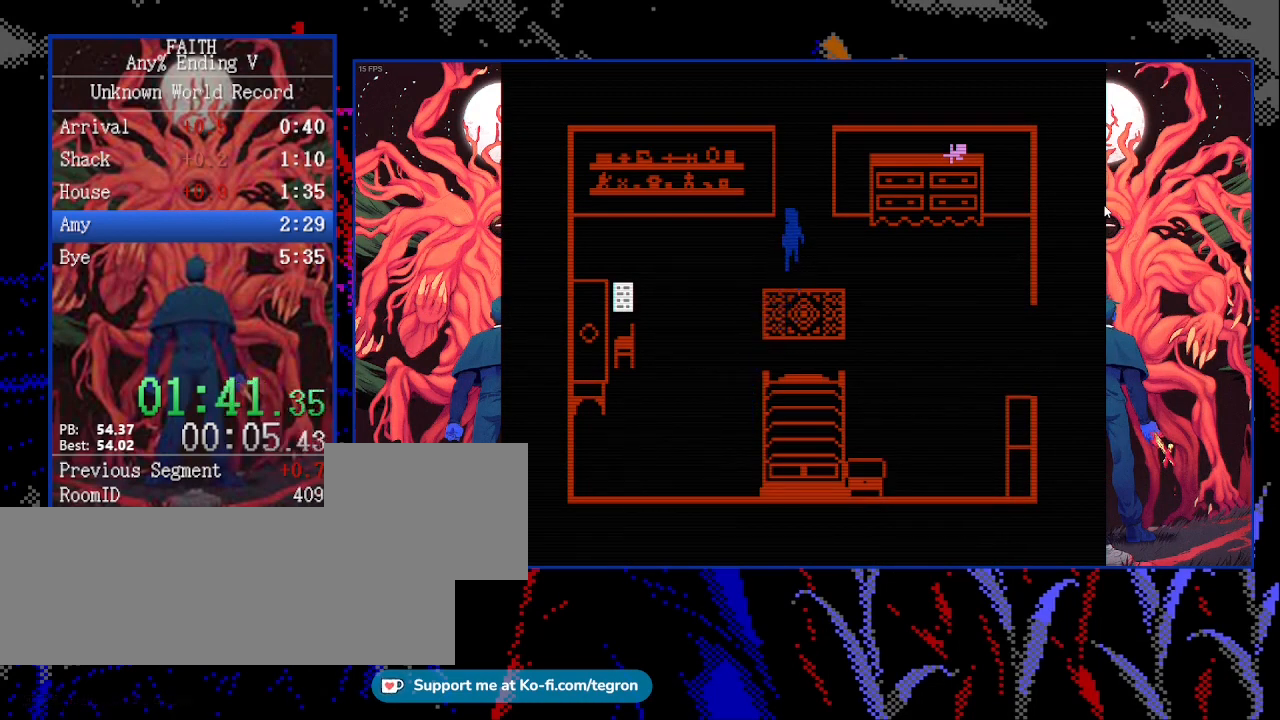
{"keys": ["up"], "events": []}
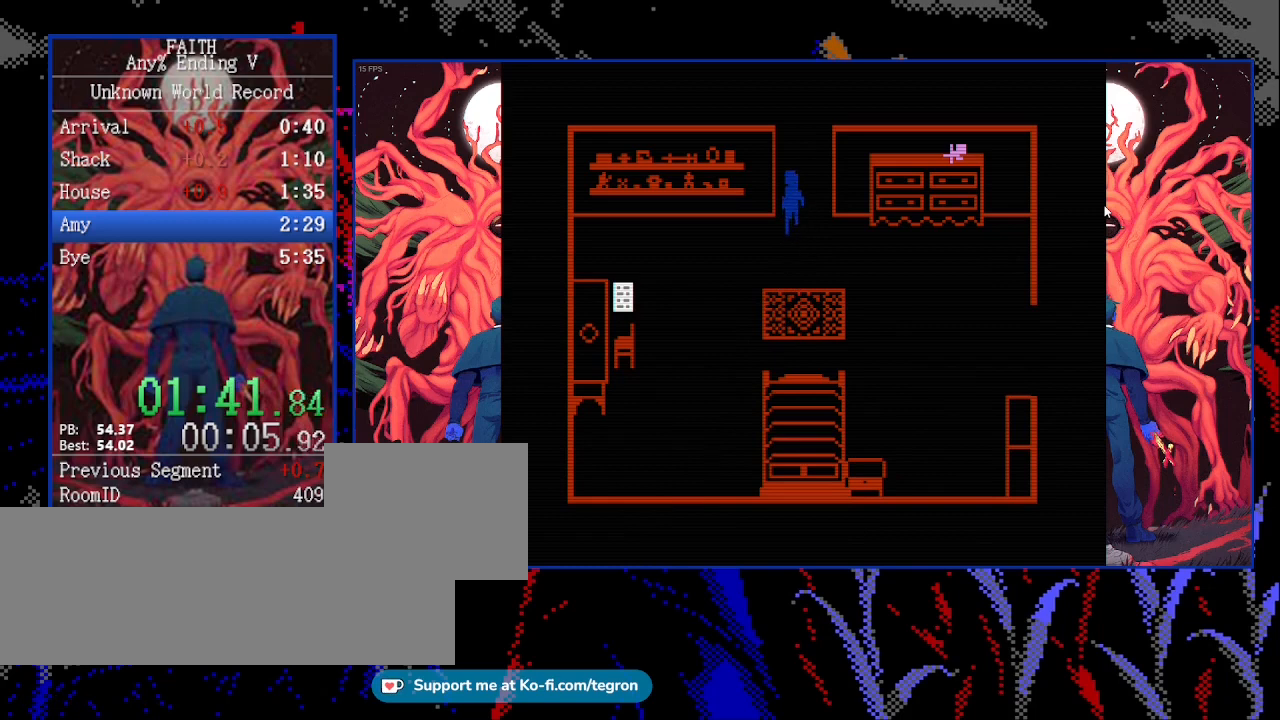
{"keys": ["up"], "events": []}
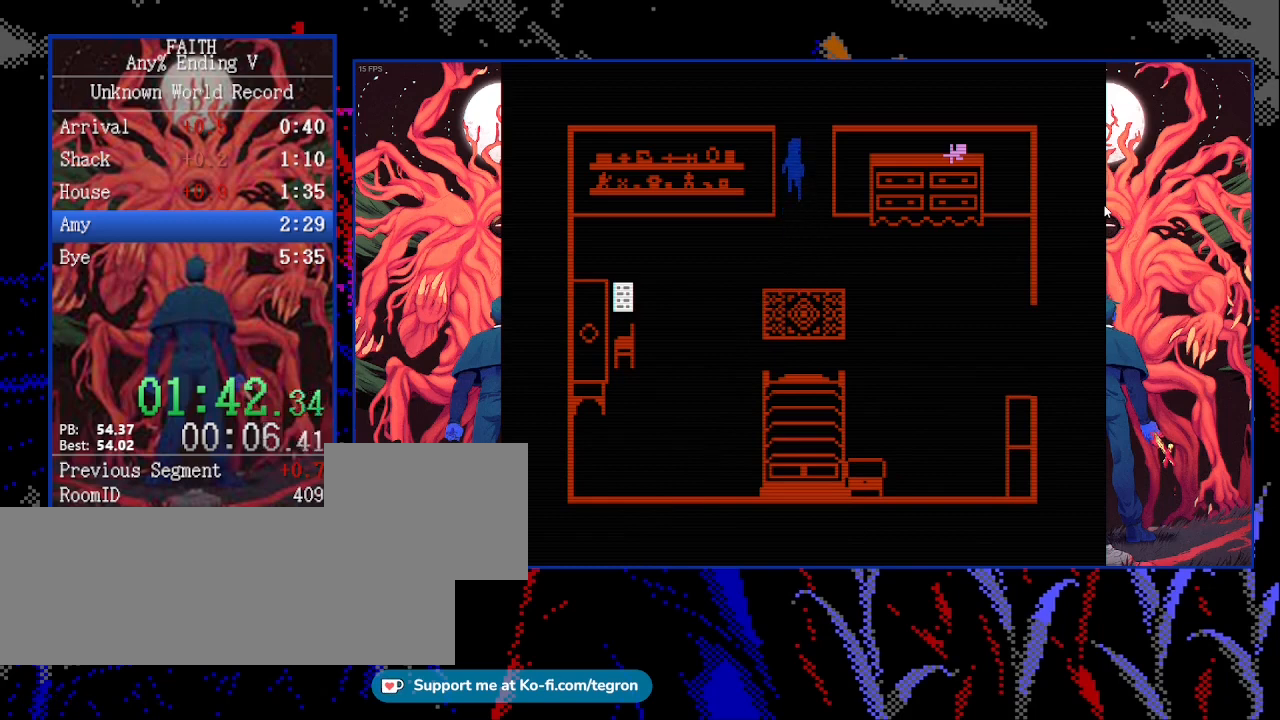
{"keys": ["up"], "events": []}
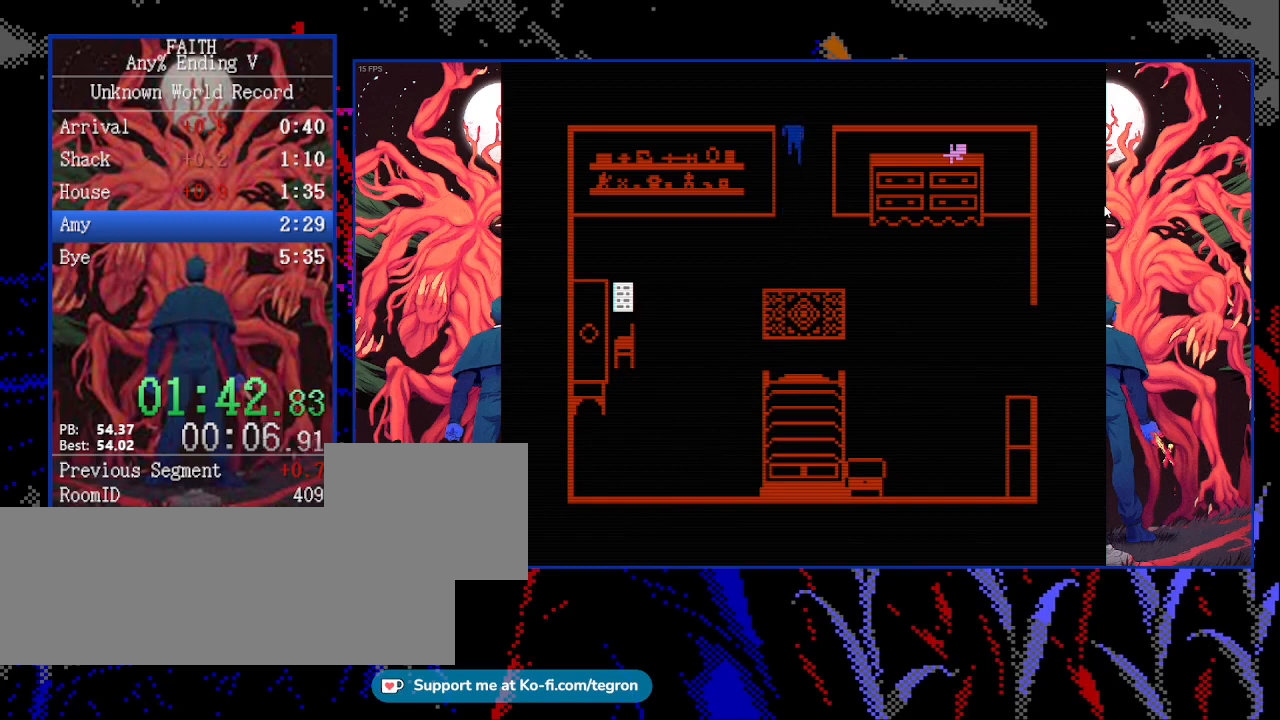
{"keys": ["right", "up"], "events": [[433, "right", "down"]]}
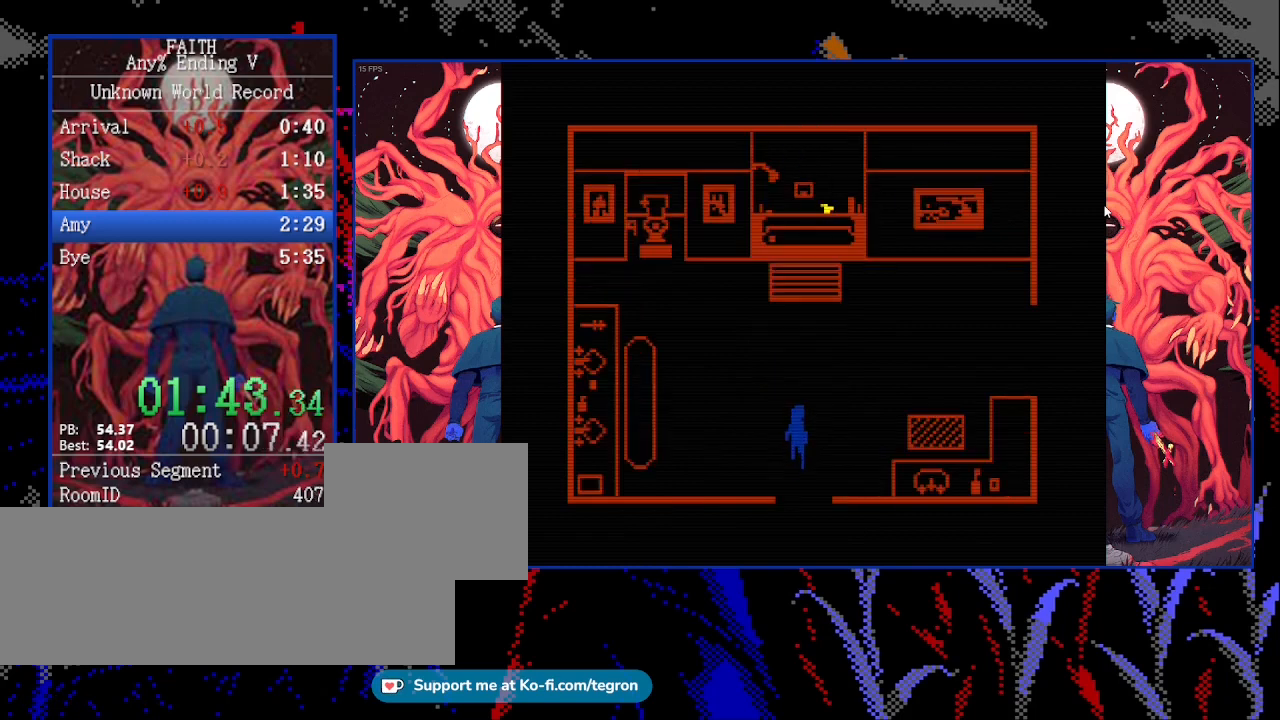
{"keys": ["right", "up"], "events": [[133, "right", "up"], [267, "right", "down"], [367, "right", "up"], [467, "right", "down"]]}
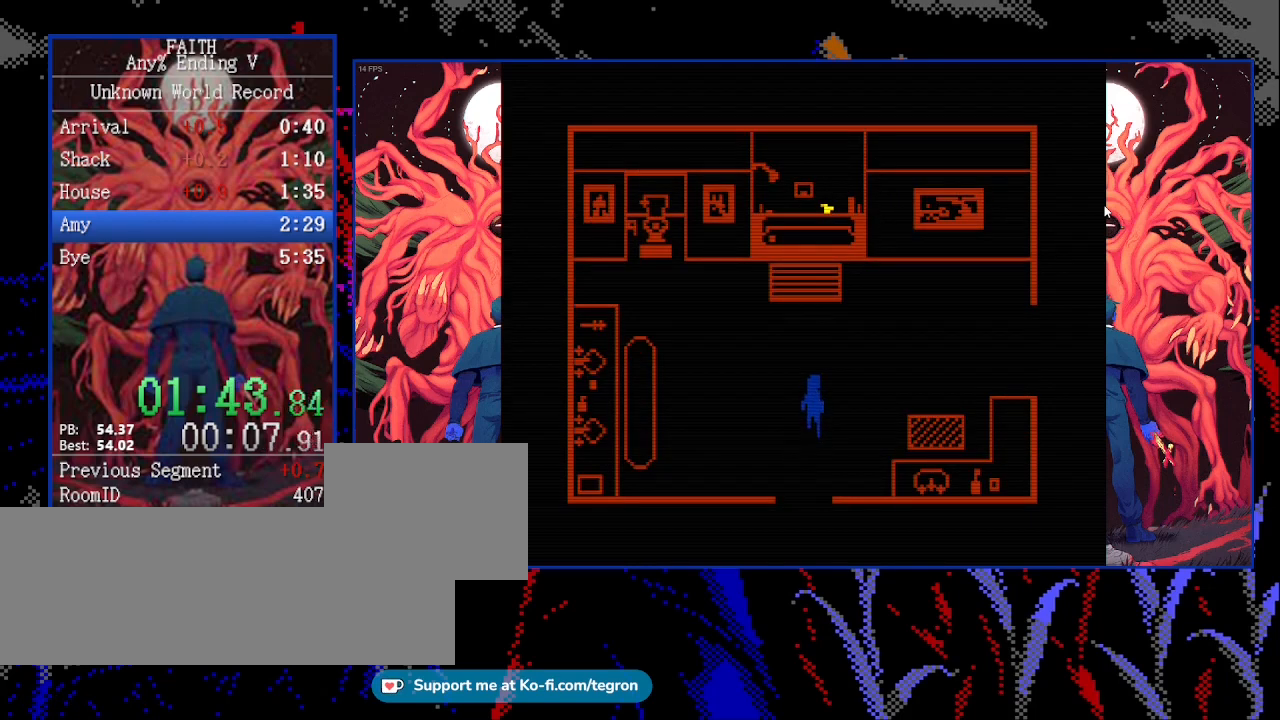
{"keys": ["right", "up"], "events": [[100, "right", "up"], [233, "right", "down"], [333, "right", "up"], [467, "right", "down"]]}
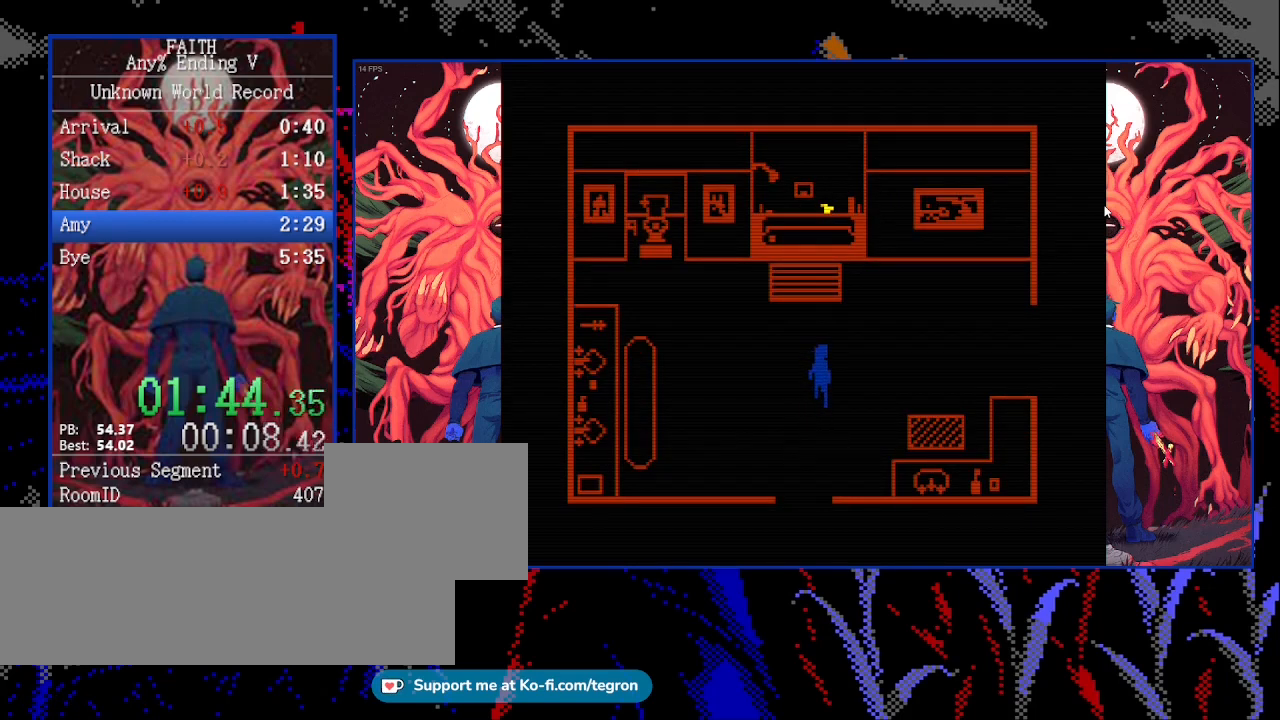
{"keys": ["up"], "events": [[67, "right", "up"], [233, "right", "down"], [300, "right", "up"], [400, "right", "down"], [500, "right", "up"]]}
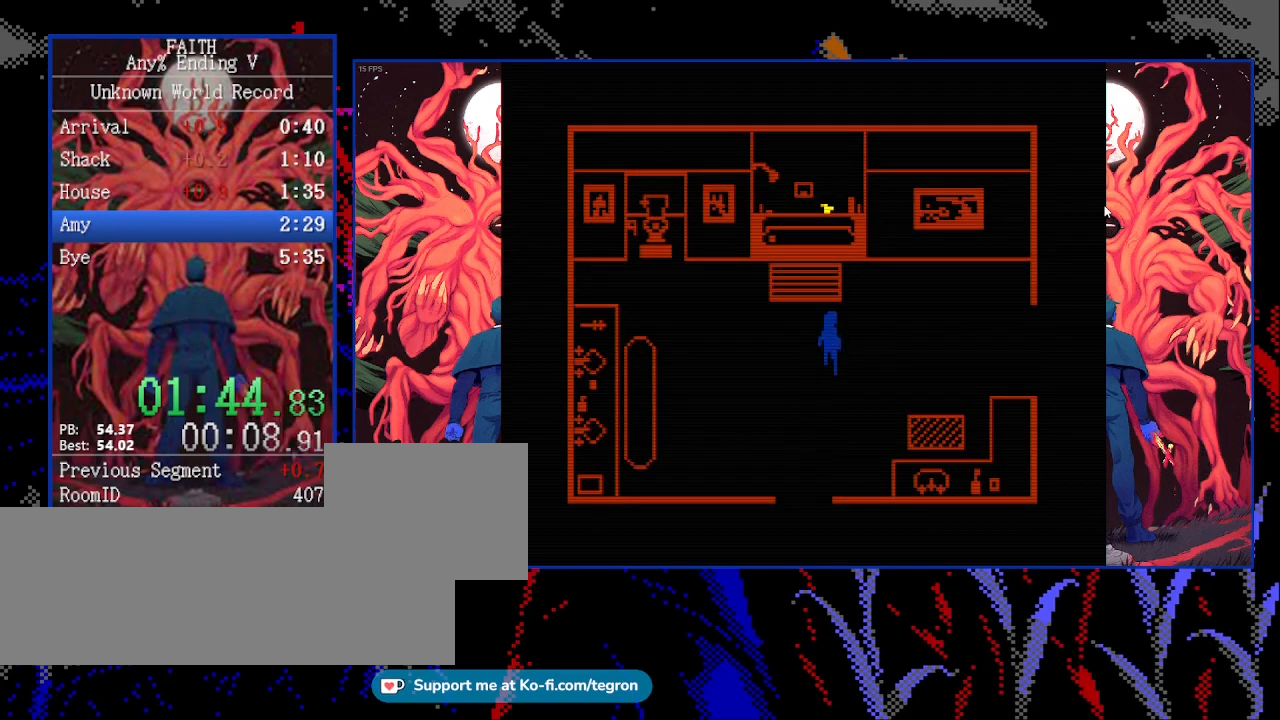
{"keys": ["up"], "events": [[133, "right", "down"], [233, "right", "up"], [333, "right", "down"], [467, "right", "up"]]}
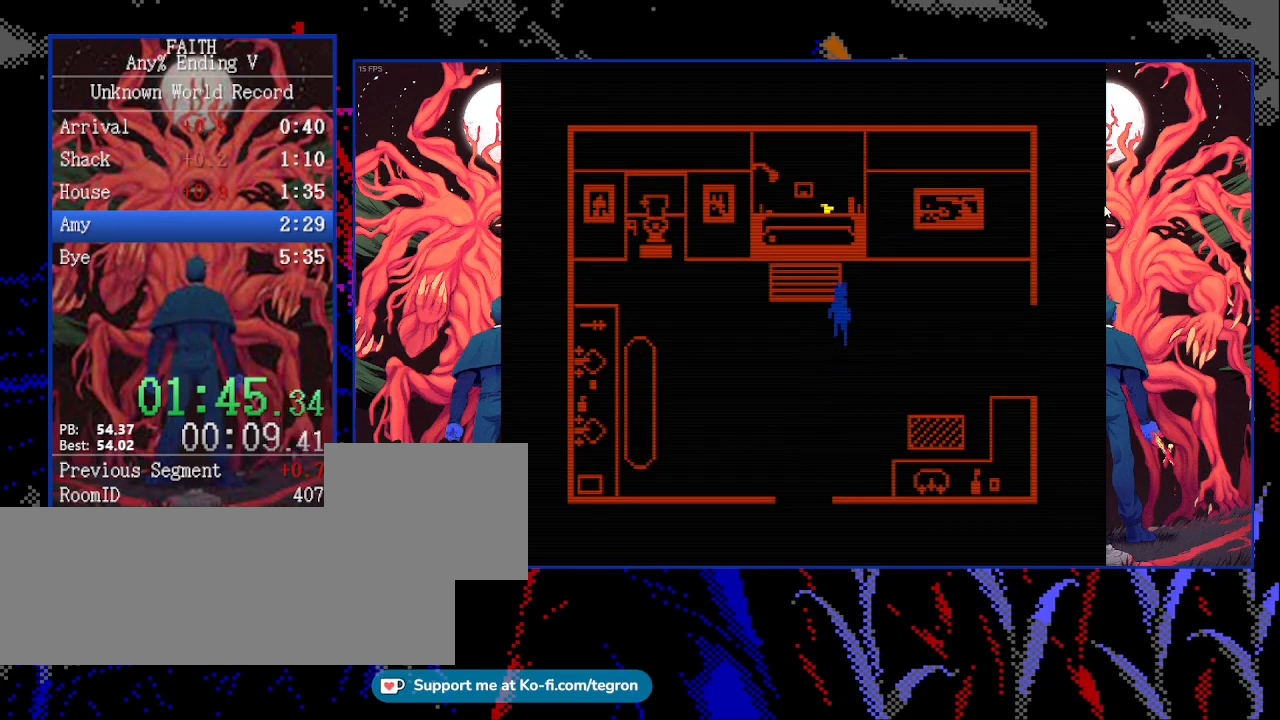
{"keys": ["right", "up"], "events": [[67, "right", "down"], [133, "right", "up"], [267, "right", "down"], [433, "right", "up"], [500, "right", "down"]]}
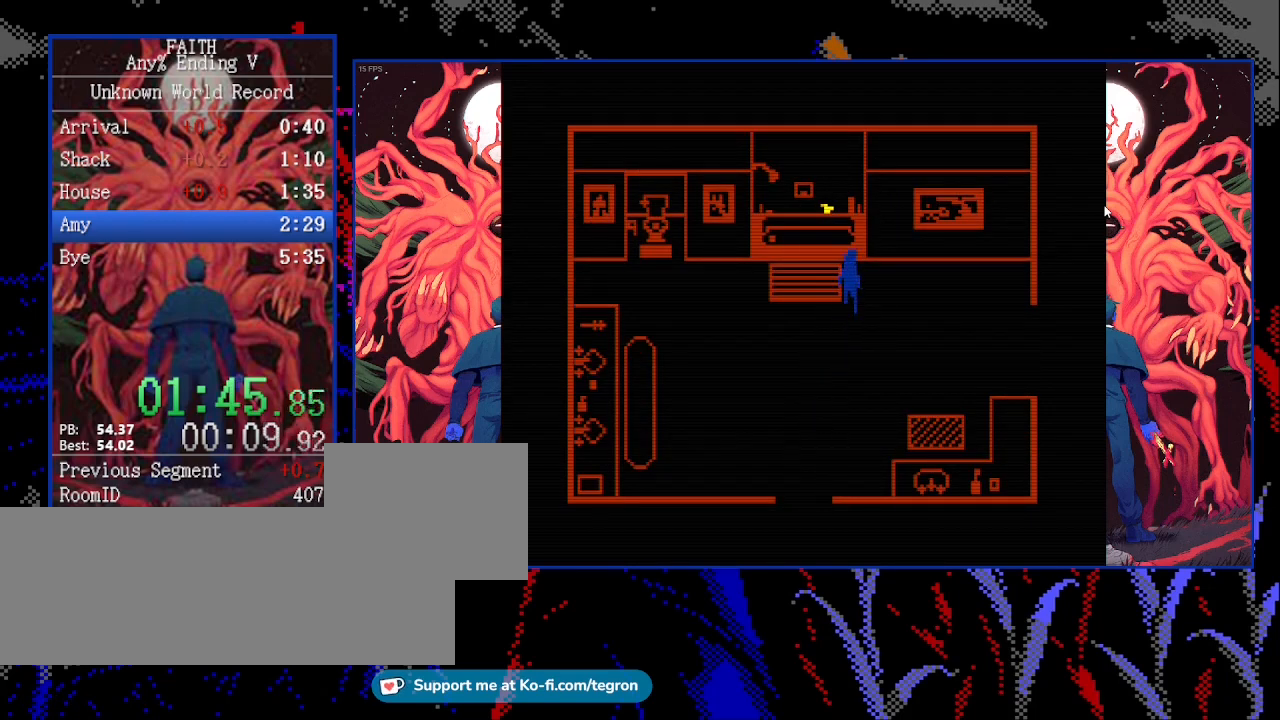
{"keys": ["left", "up"], "events": [[367, "right", "up"], [433, "left", "down"]]}
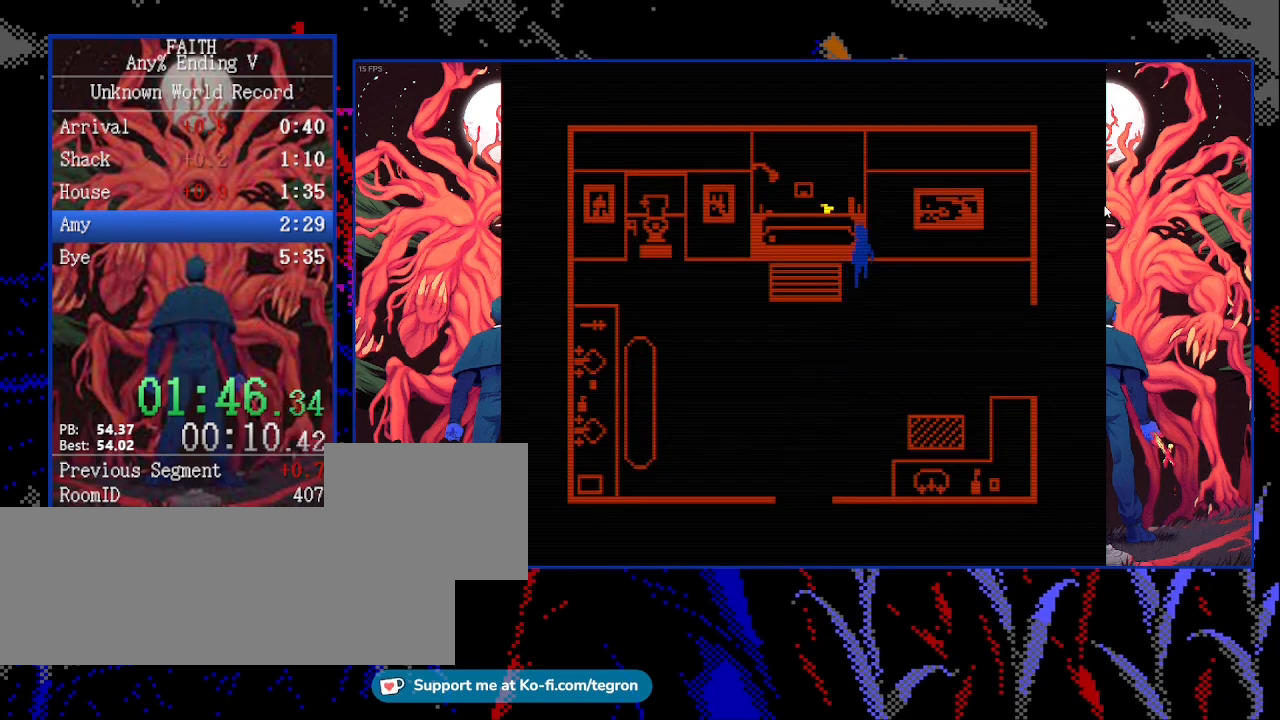
{"keys": ["space"], "events": [[33, "up", "up"], [133, "left", "up"], [167, "space", "down"]]}
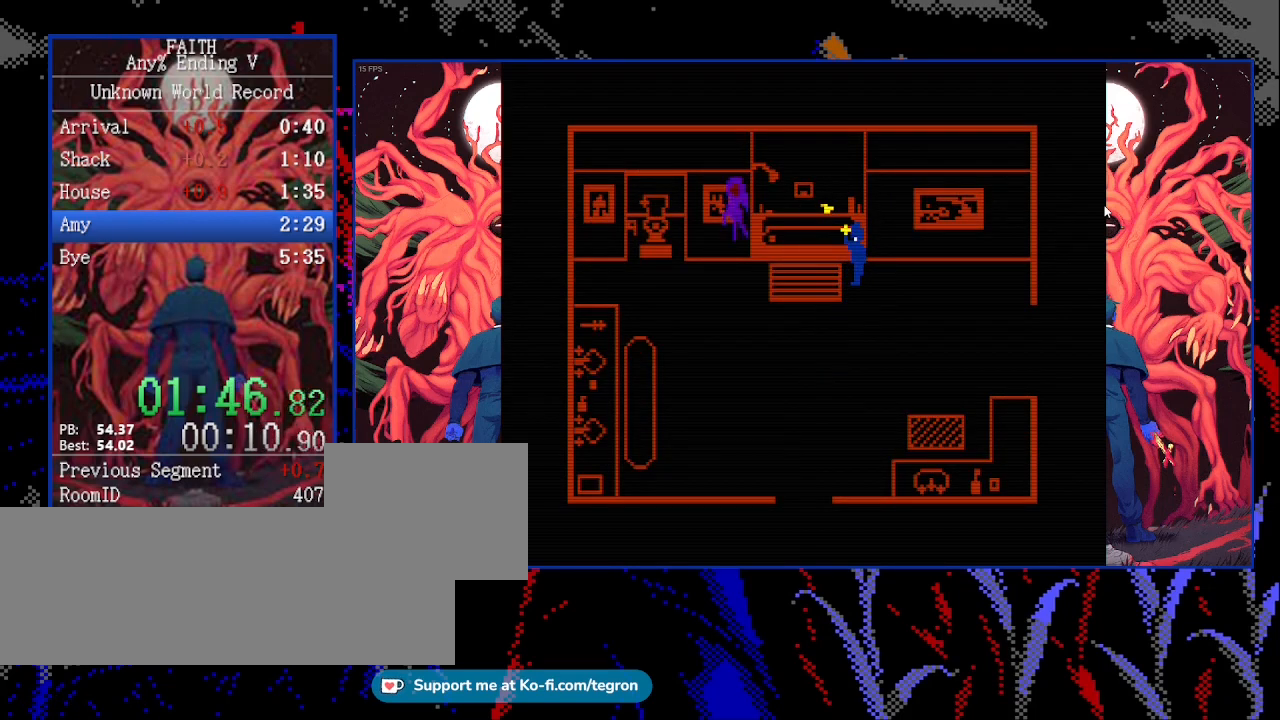
{"keys": ["down", "right"], "events": [[200, "right", "down"], [233, "space", "up"], [300, "down", "down"]]}
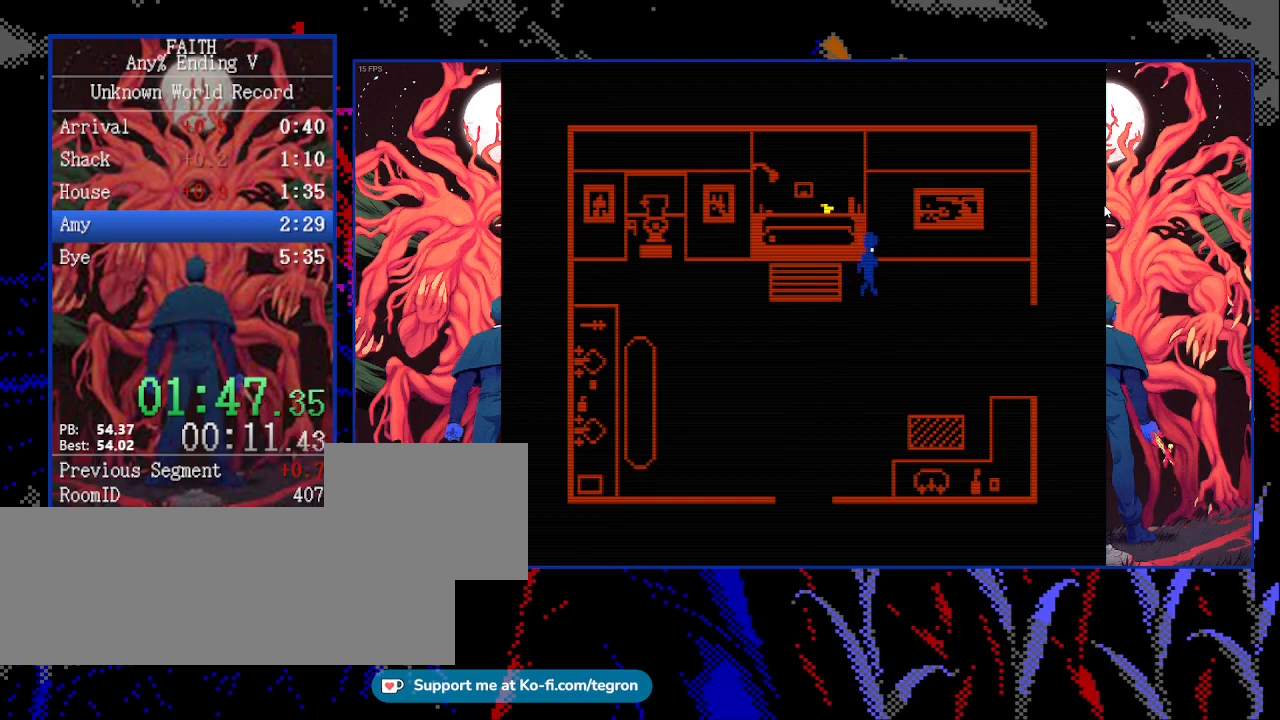
{"keys": ["down", "right"], "events": []}
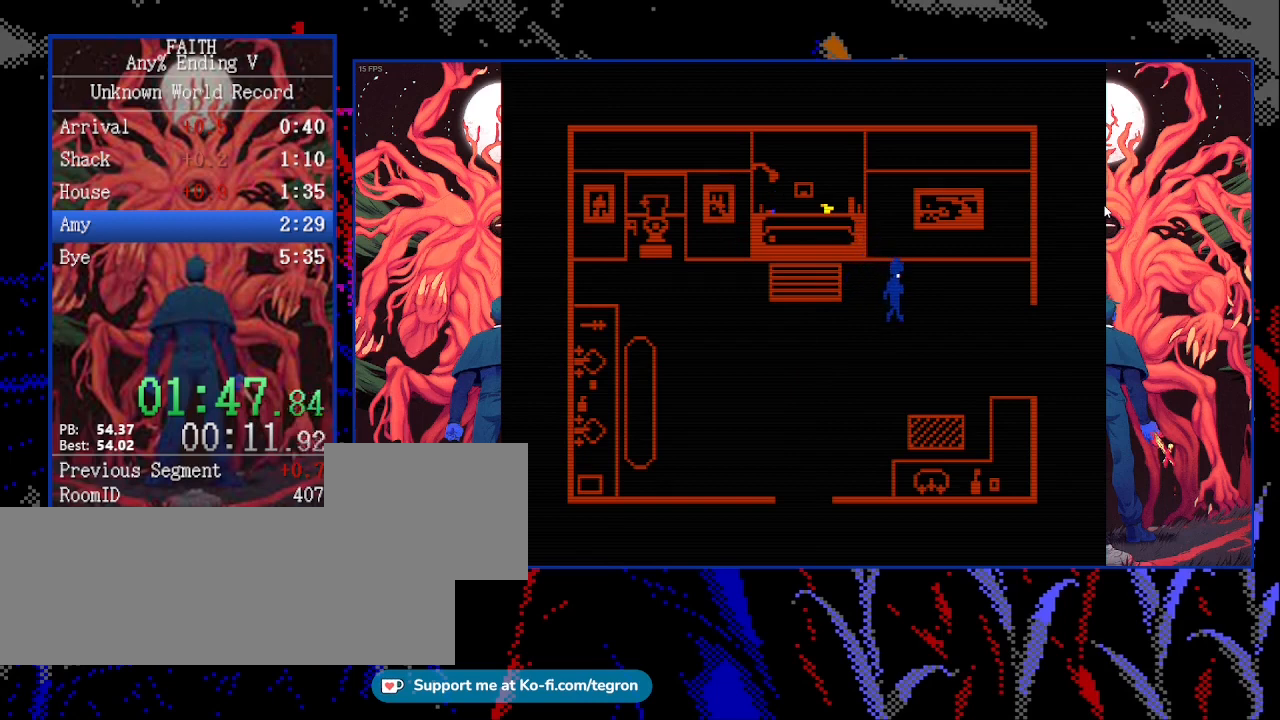
{"keys": ["right"], "events": [[500, "down", "up"]]}
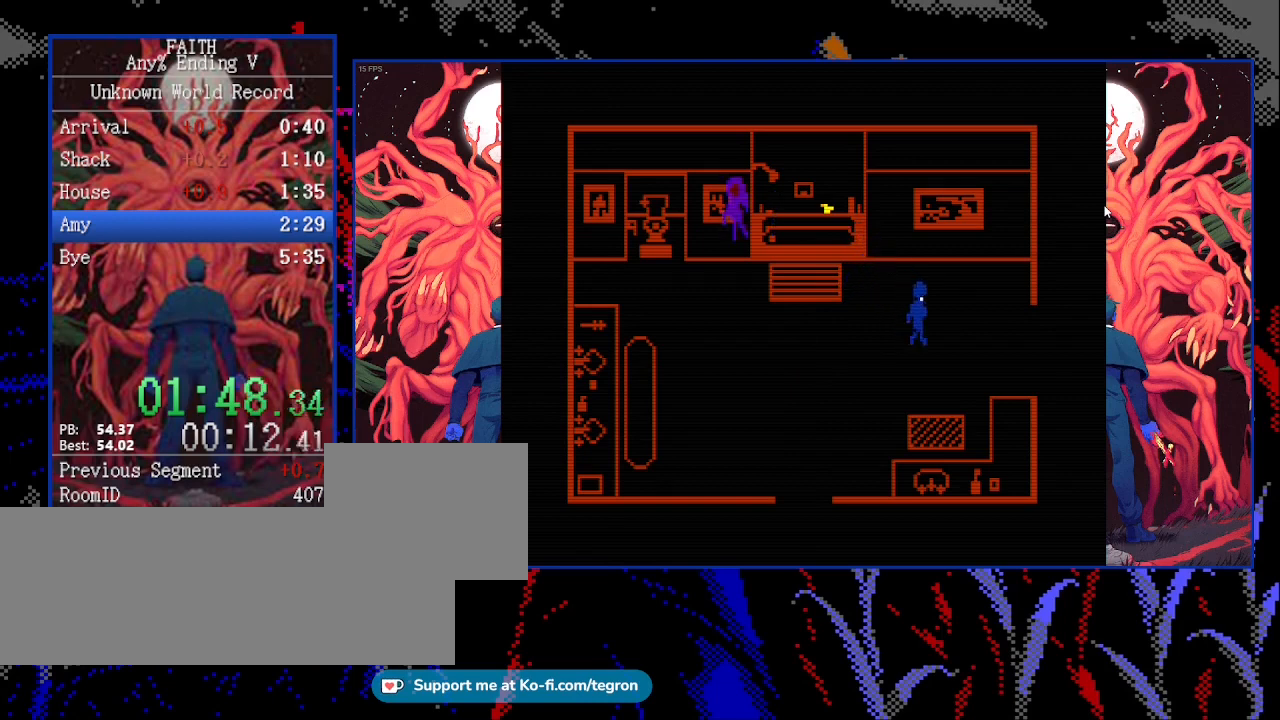
{"keys": ["right"], "events": []}
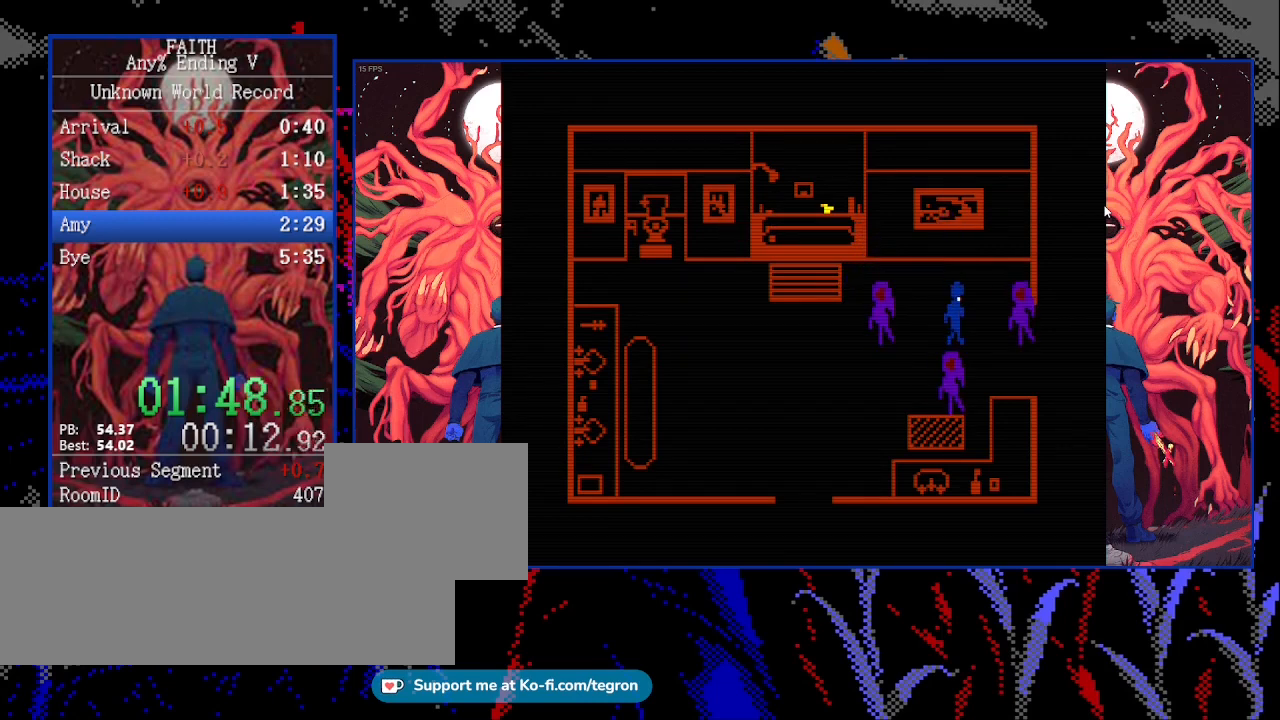
{"keys": ["space", "up"], "events": [[33, "down", "down"], [167, "down", "up"], [467, "right", "up"], [467, "space", "down"], [500, "up", "down"]]}
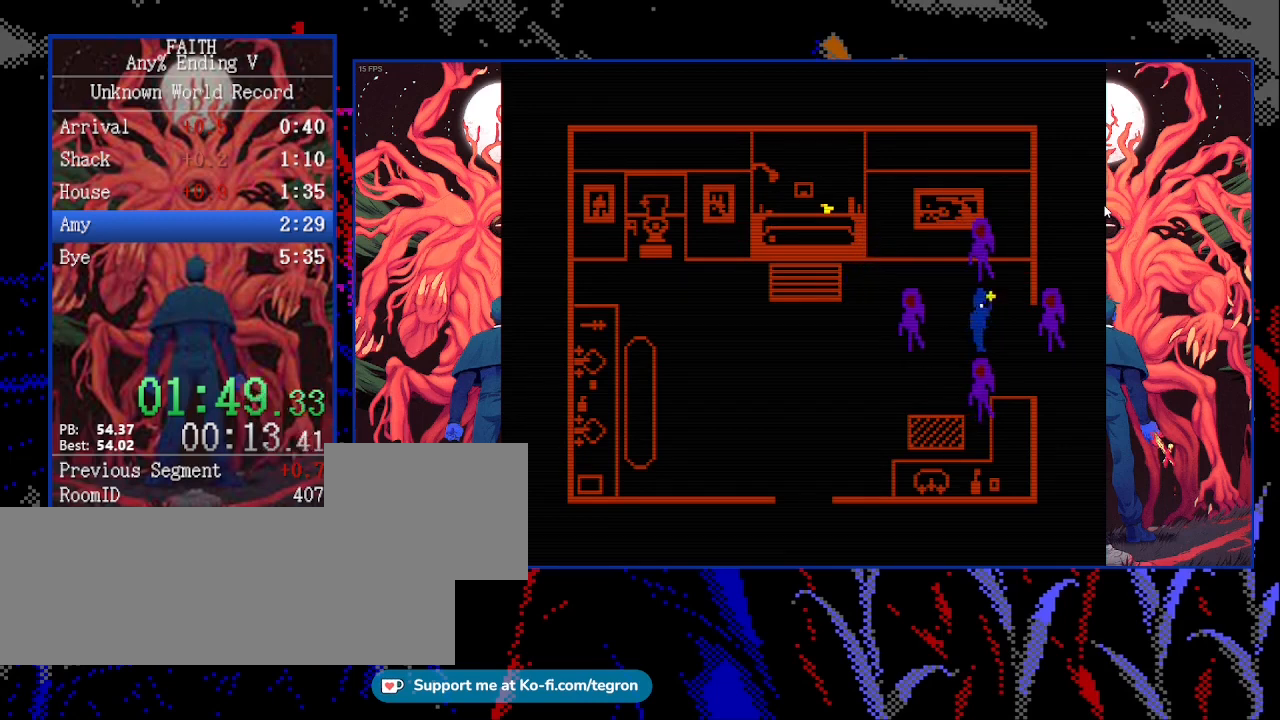
{"keys": [], "events": [[33, "space", "up"], [133, "space", "down"], [133, "up", "up"], [233, "left", "down"], [267, "space", "up"], [333, "space", "down"], [367, "down", "down"], [367, "left", "up"], [467, "space", "up"], [500, "down", "up"]]}
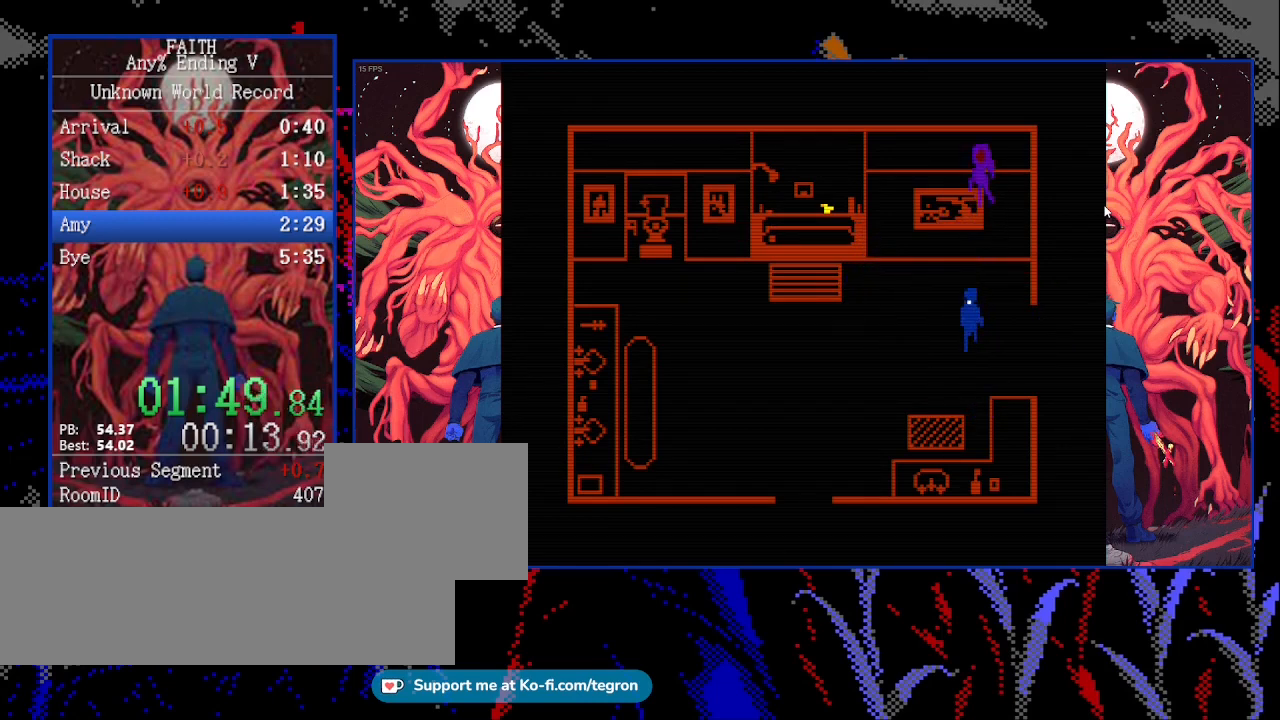
{"keys": ["right"], "events": [[67, "right", "down"]]}
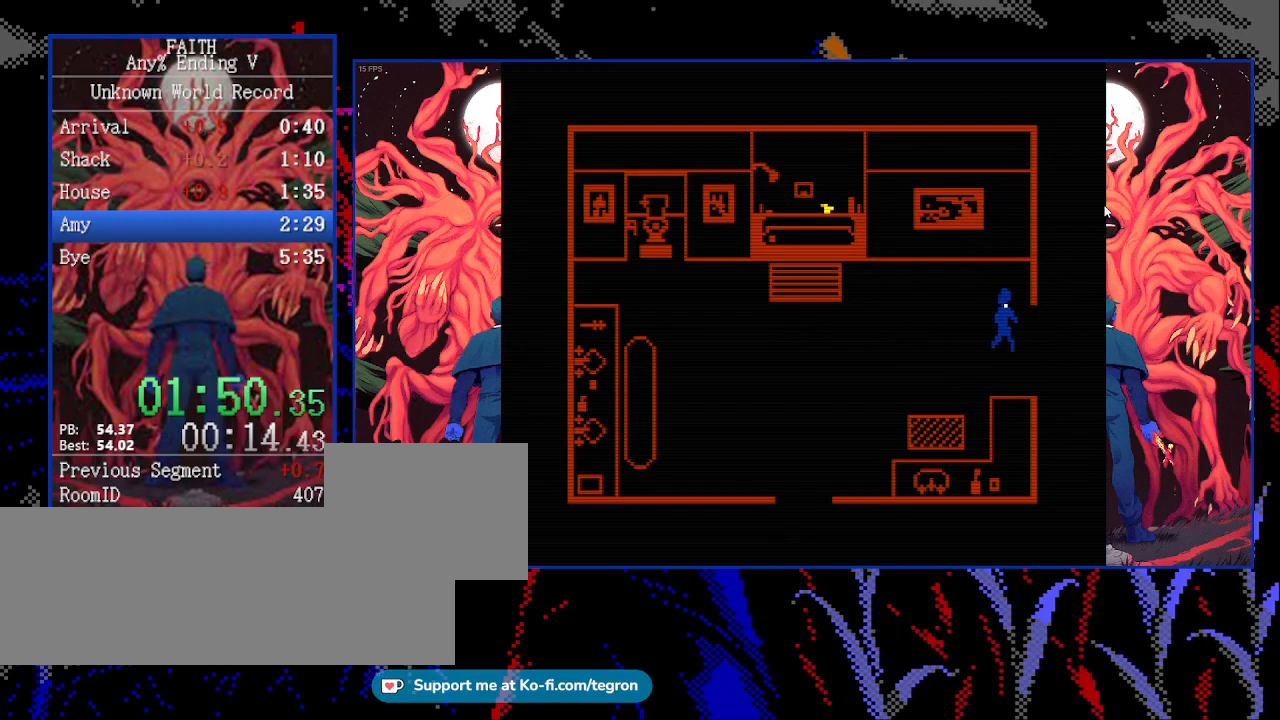
{"keys": ["right"], "events": []}
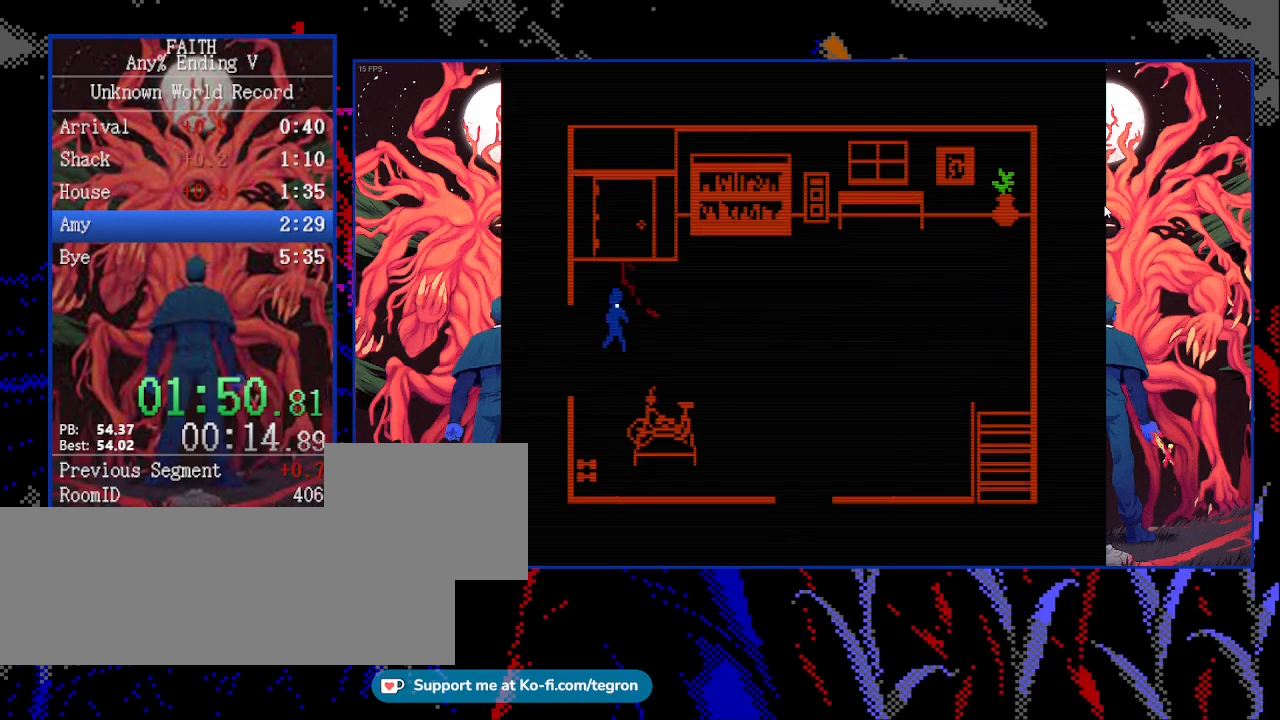
{"keys": ["right", "up"], "events": [[167, "up", "down"]]}
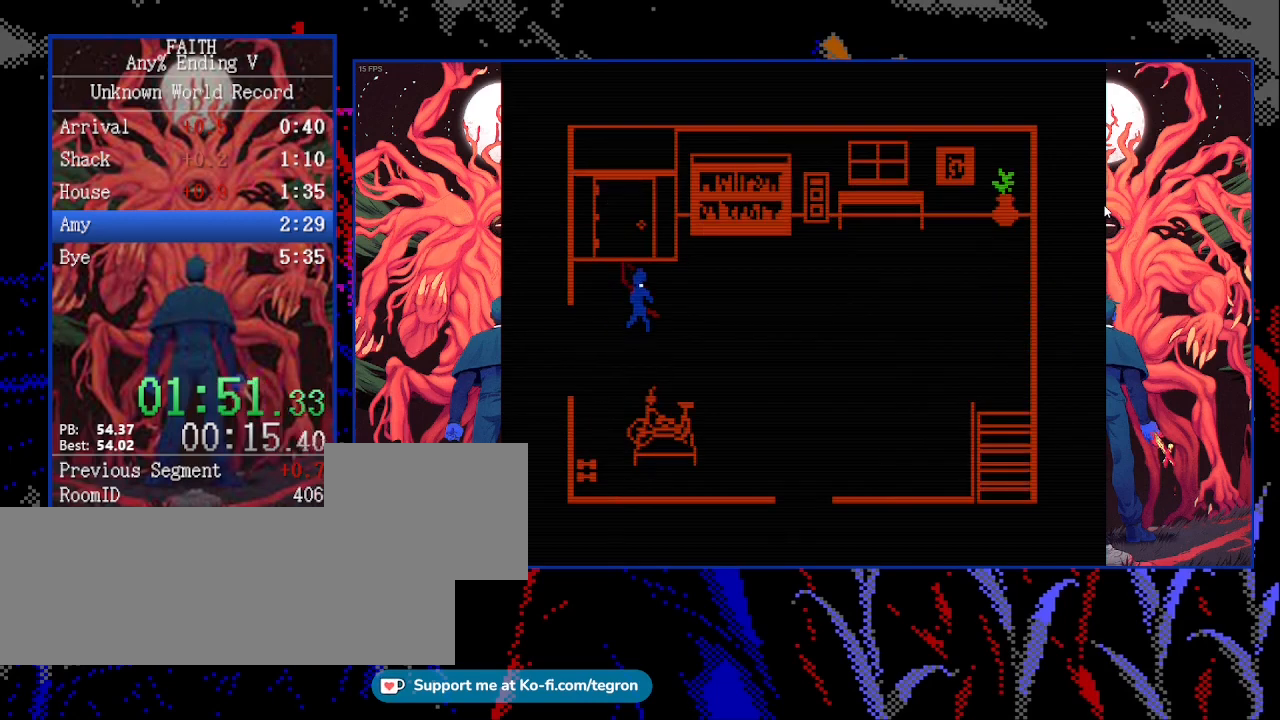
{"keys": ["right", "up"], "events": [[300, "up", "up"], [433, "up", "down"]]}
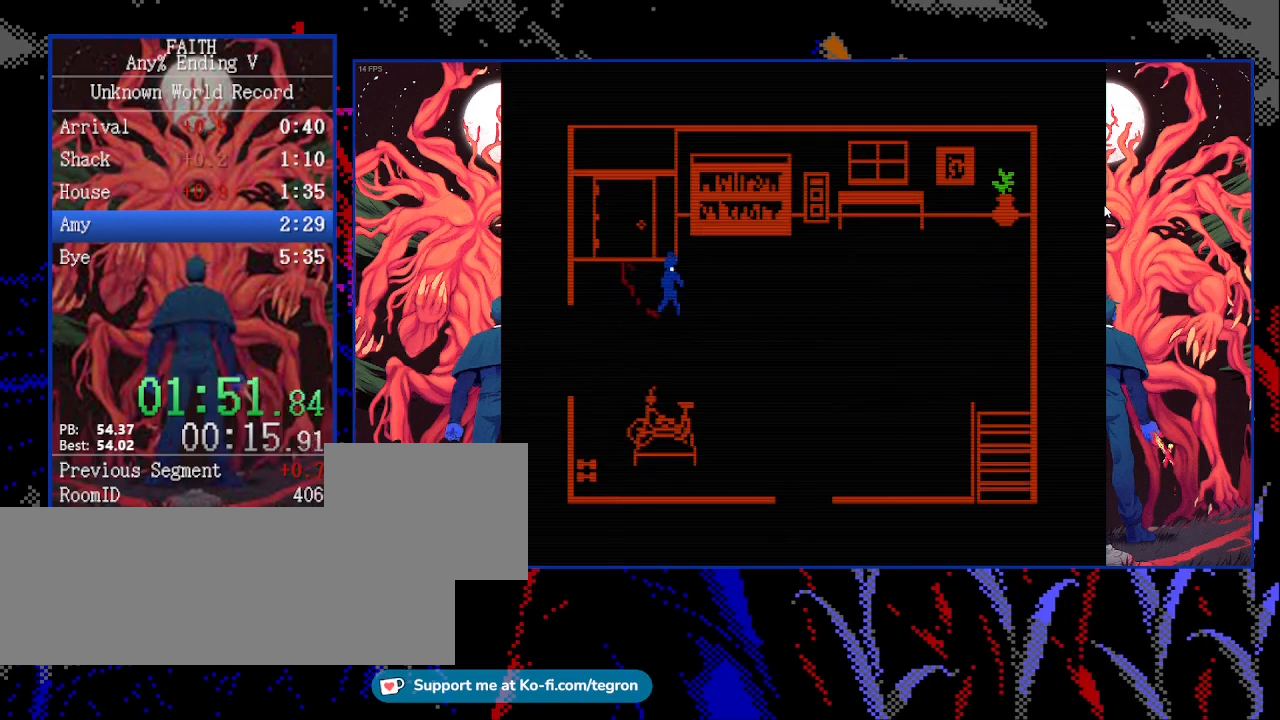
{"keys": ["right"], "events": [[500, "up", "up"]]}